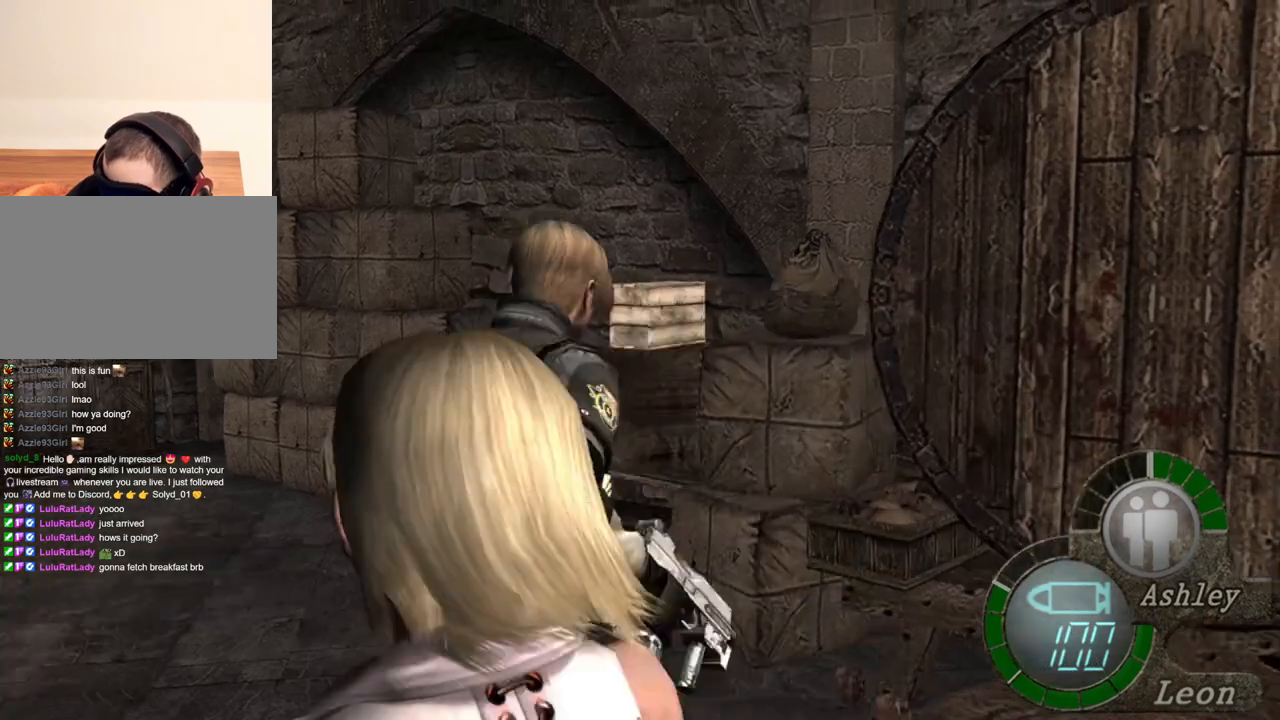
Gameplay with keyboard and mouse; each line is a JSON object with the keys and mouse buttons held at the frame after it. "events" lists presses ("down") and releases ("up") of "1", "2", "3", "4", "5", "a", "alt", "b", "c", "ctrl", "d", "e", "f", "g", "q", "r", "s", "shift", "space", "t", "tab", "tilde", "v", "w", "x", "z", "mouse_left", "mouse_wheel", "mouse_right", "mouse_mb4" and "mouse_mb5" between this image and that frame as [ms after this image, input, new state], when the widget could be followed in between. "mouse_left", "mouse_wheel", "mouse_right", "mouse_mb4", "mouse_mb5" = the "left", "wheel", "right", "mb4", "mb5" buttons of the "mouse" list. No other keys are recorded. "wheel" means that the mouse wheel is clicked or scrolled. Mouse movement is not recorded.
{"keys": ["space"], "mouse": [], "events": [[100, "w", "up"]]}
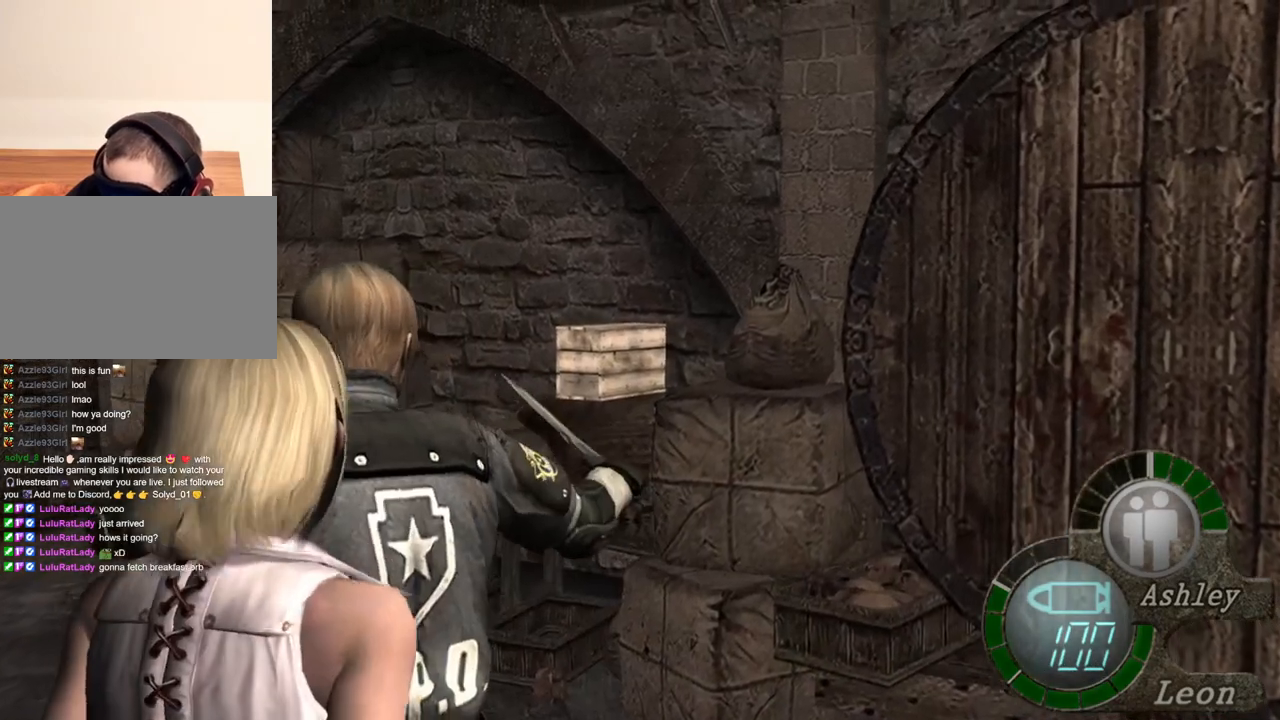
{"keys": ["space"], "mouse": [], "events": []}
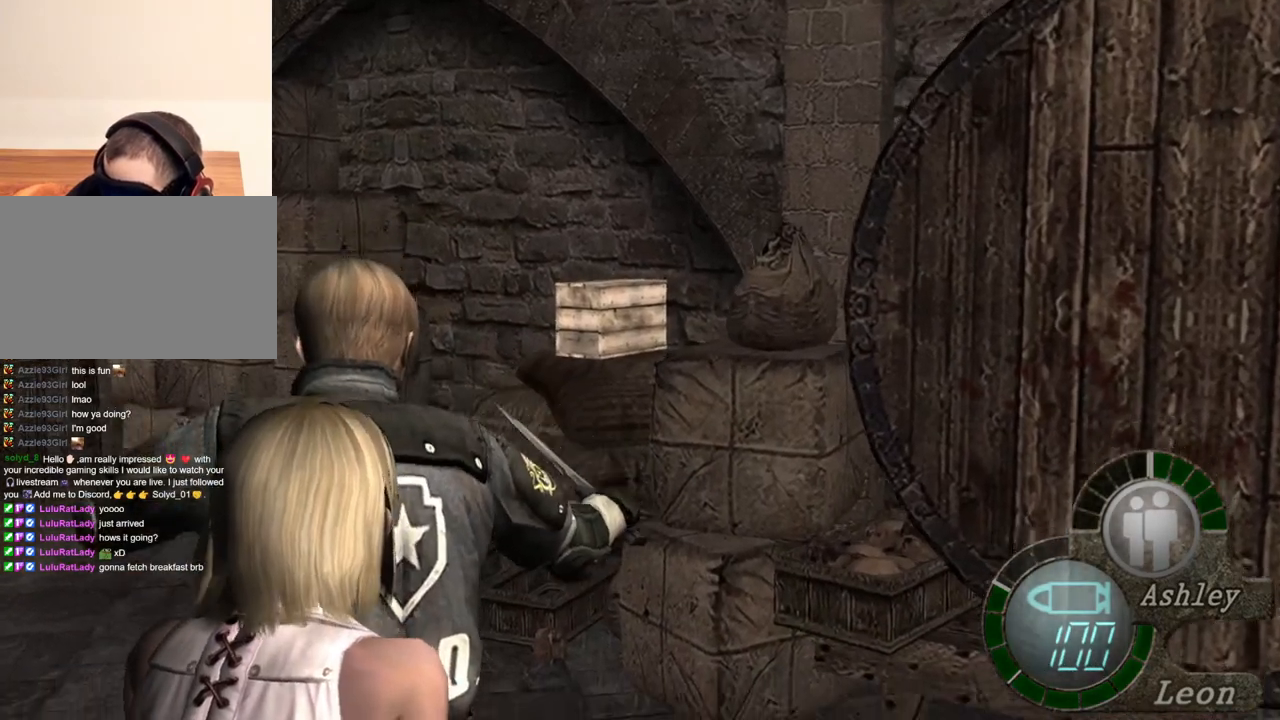
{"keys": ["space"], "mouse": [], "events": []}
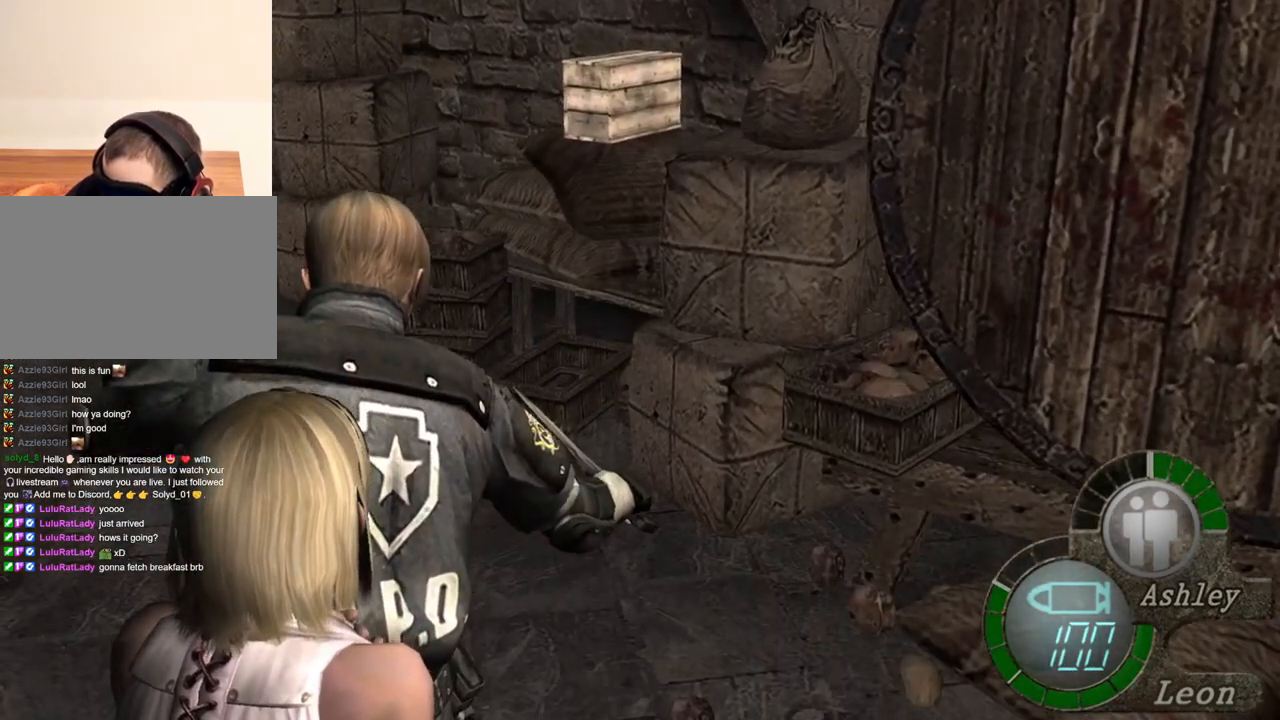
{"keys": ["space"], "mouse": [], "events": []}
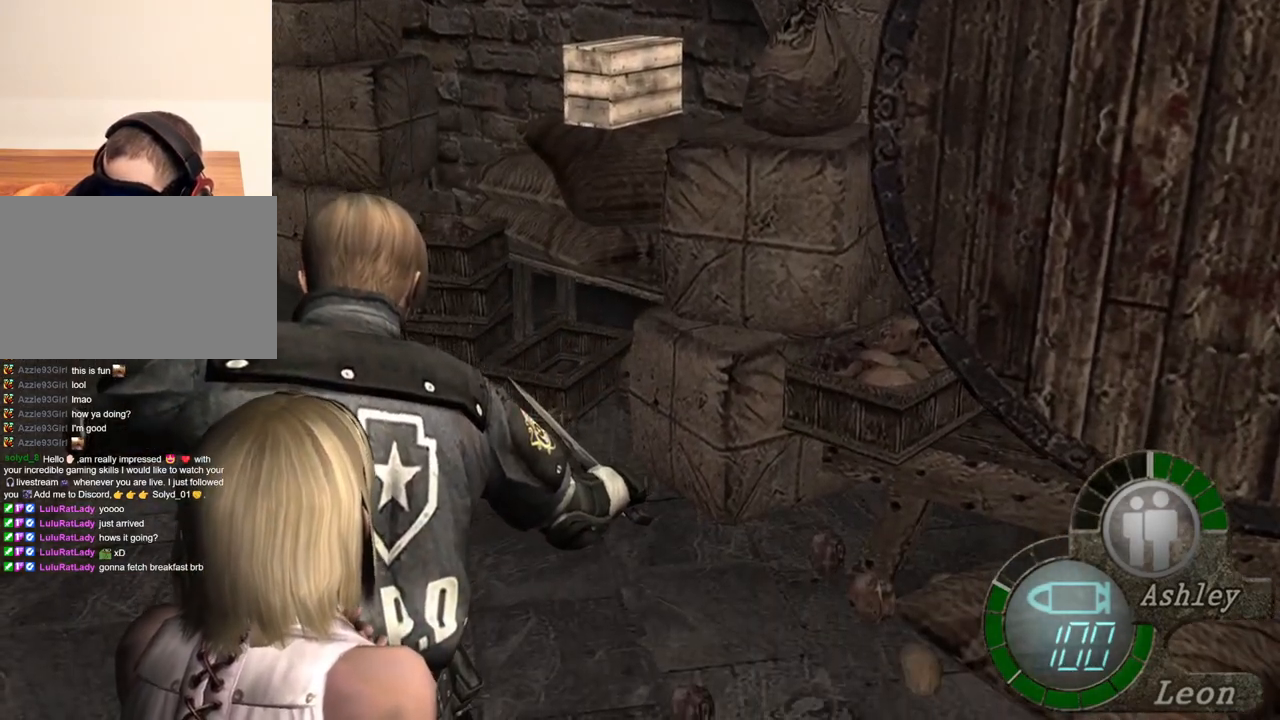
{"keys": ["space"], "mouse": [], "events": []}
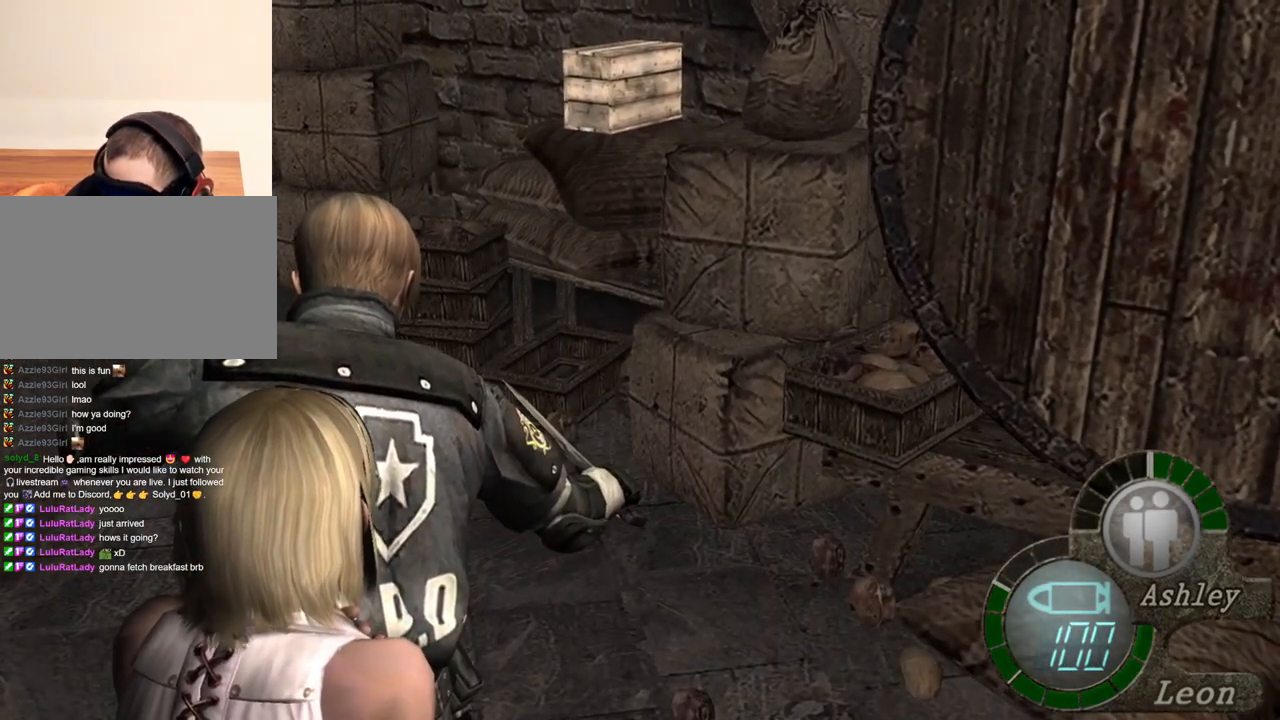
{"keys": ["space"], "mouse": ["left"], "events": [[167, "mouse_left", "down"]]}
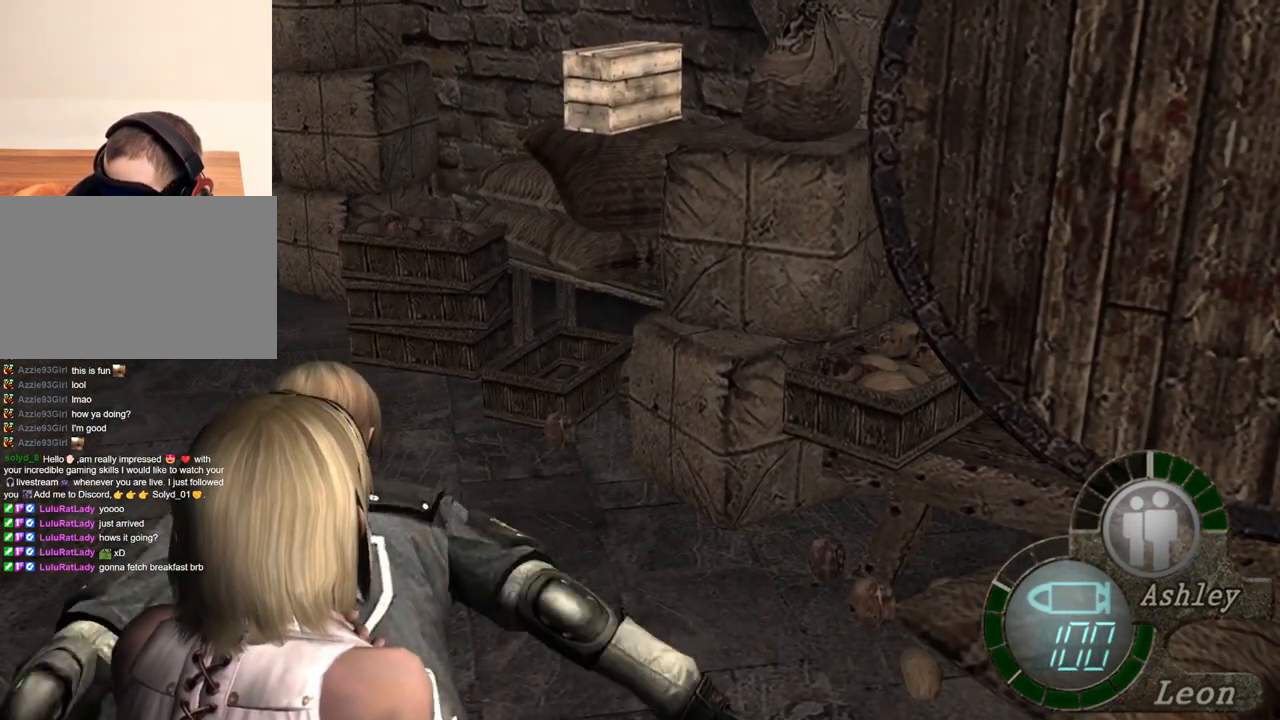
{"keys": ["space"], "mouse": [], "events": [[234, "mouse_left", "up"]]}
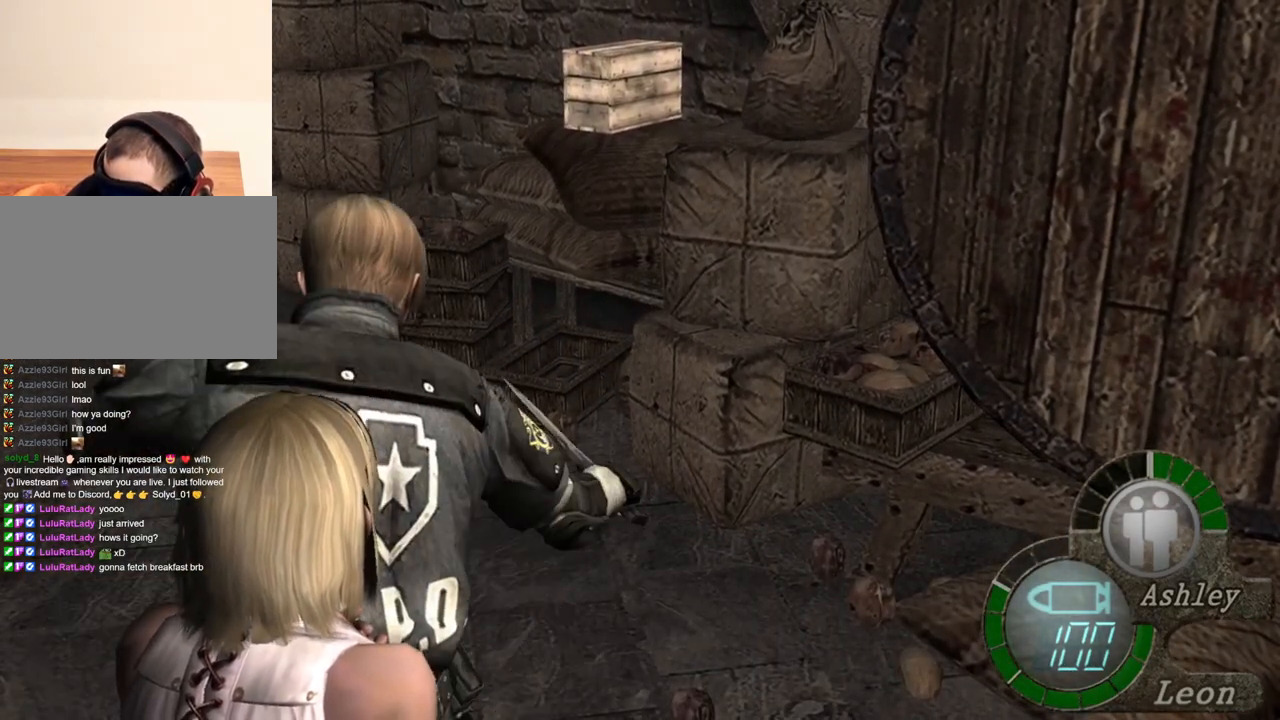
{"keys": ["space"], "mouse": [], "events": []}
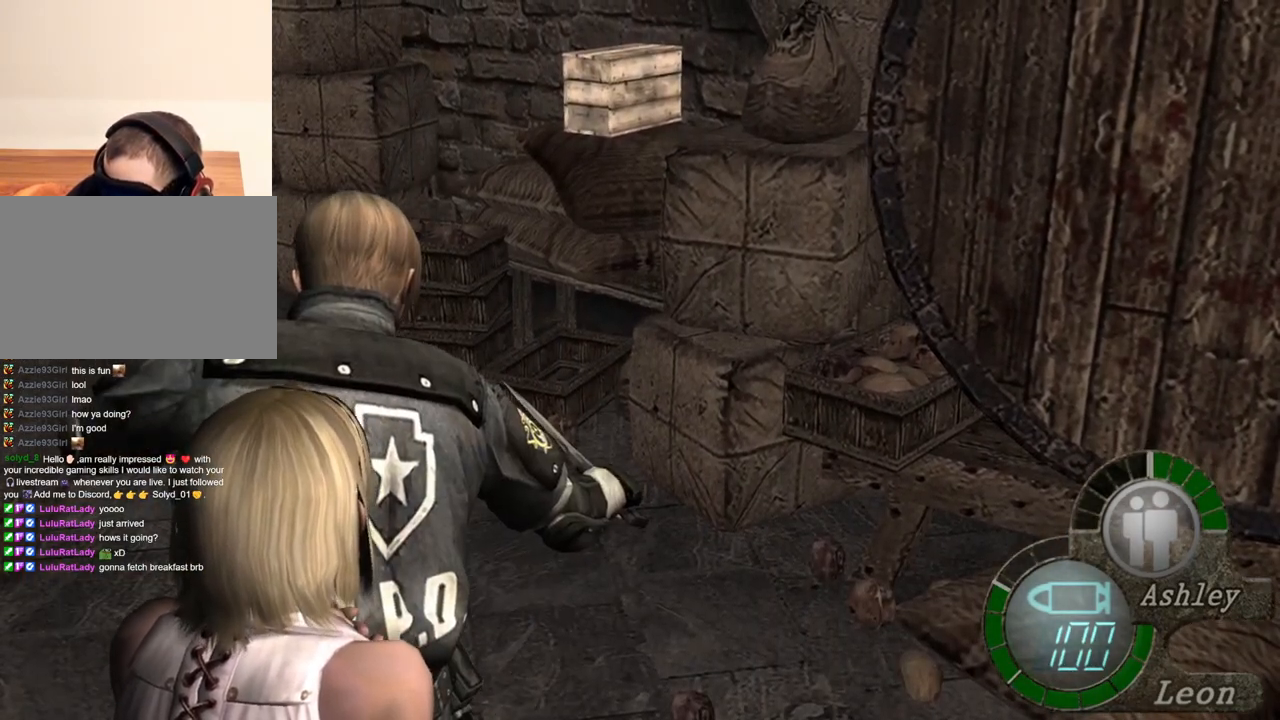
{"keys": ["space"], "mouse": [], "events": []}
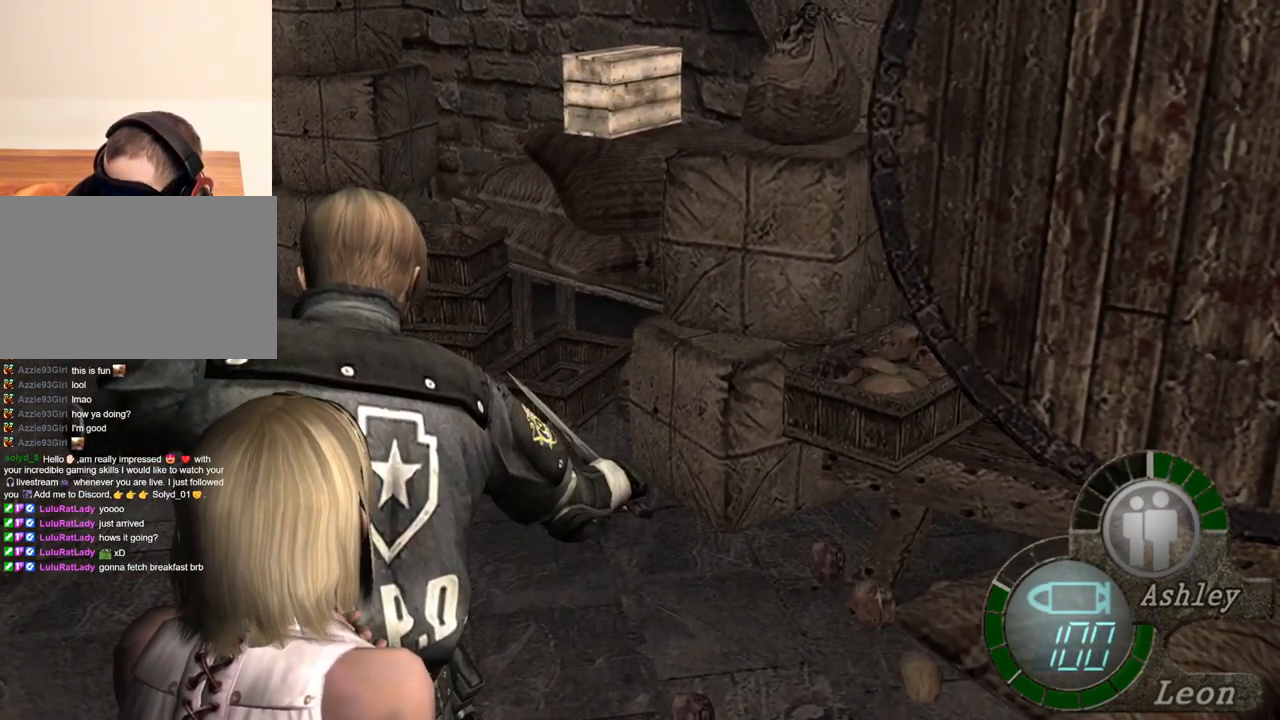
{"keys": ["space"], "mouse": [], "events": []}
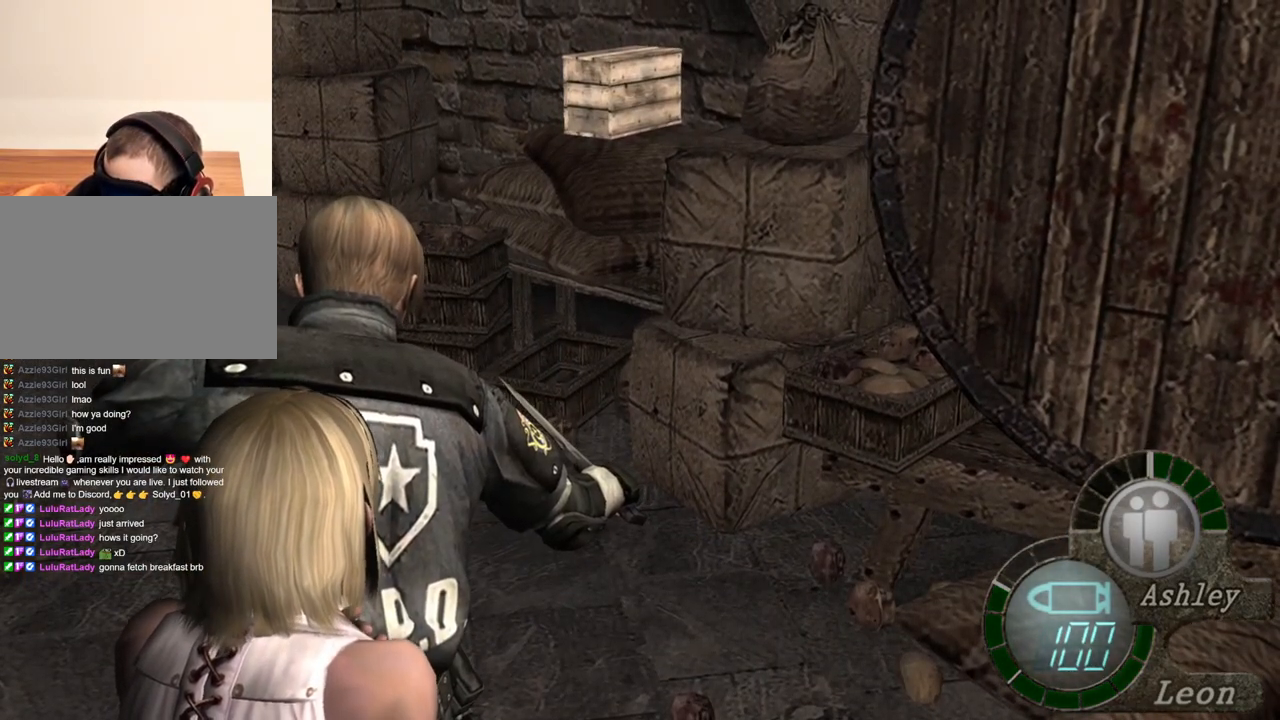
{"keys": ["space"], "mouse": [], "events": []}
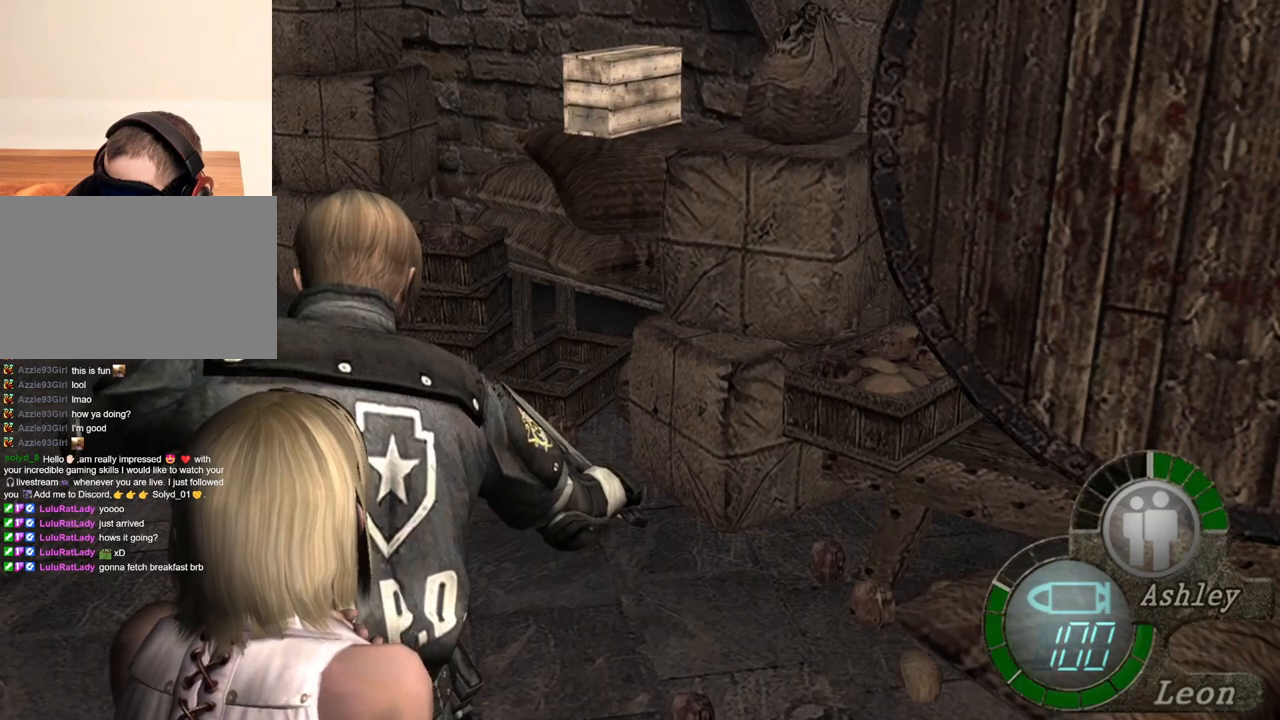
{"keys": ["space"], "mouse": [], "events": []}
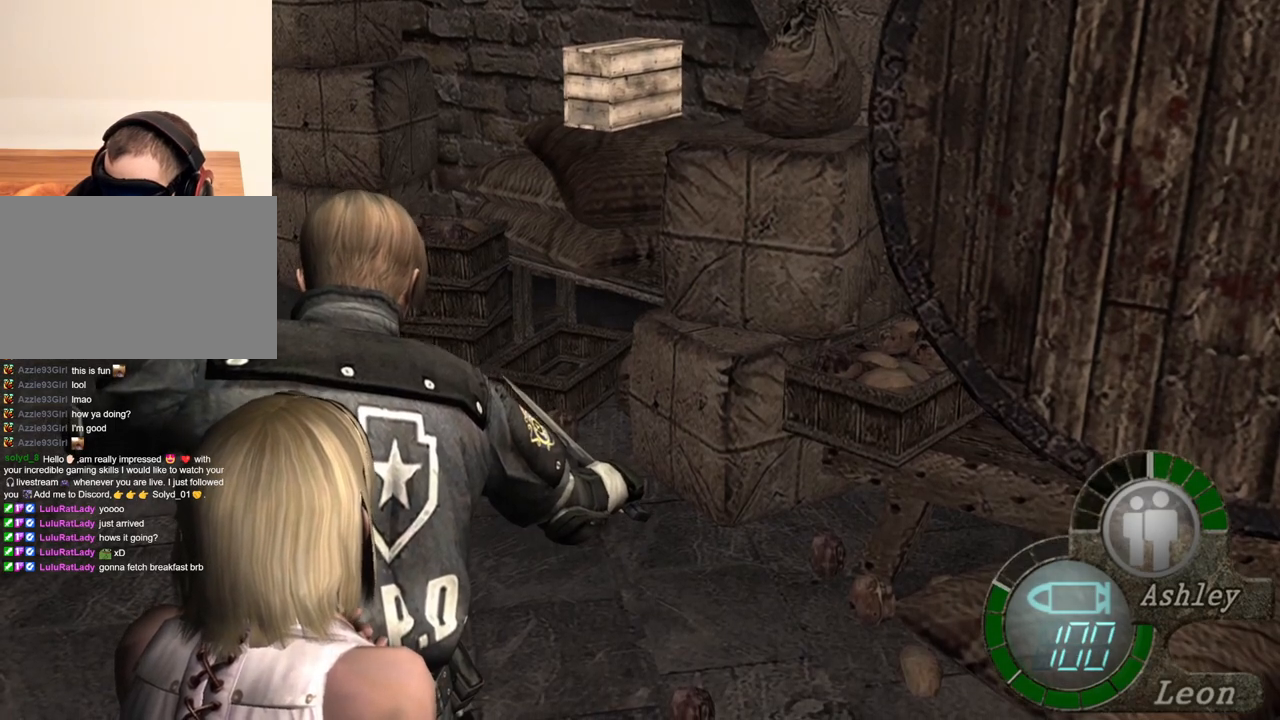
{"keys": ["space"], "mouse": [], "events": []}
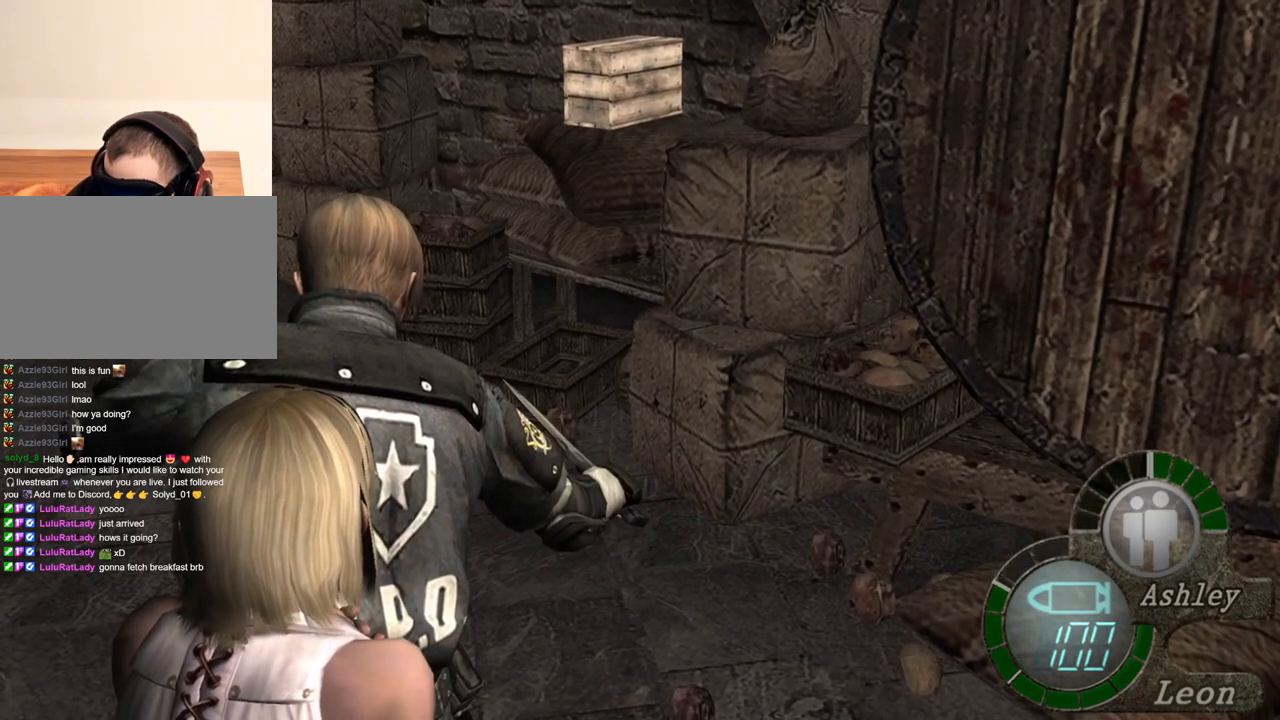
{"keys": ["space"], "mouse": [], "events": []}
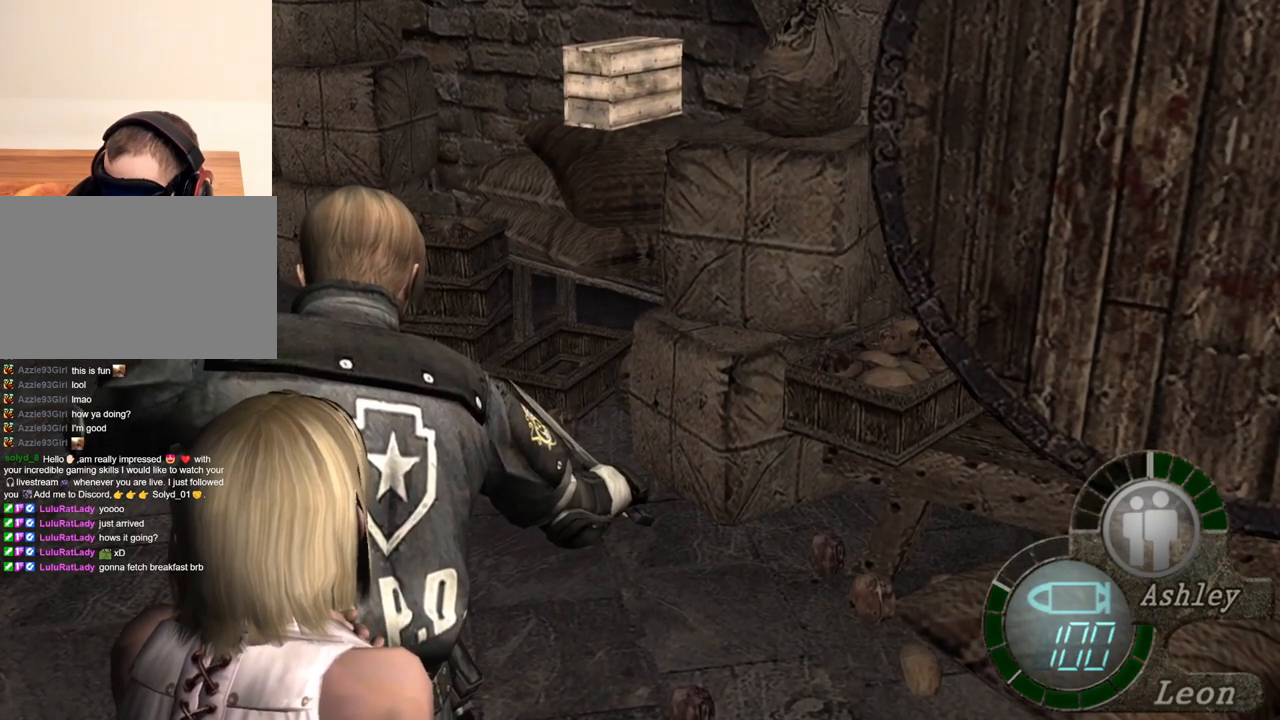
{"keys": ["space"], "mouse": [], "events": []}
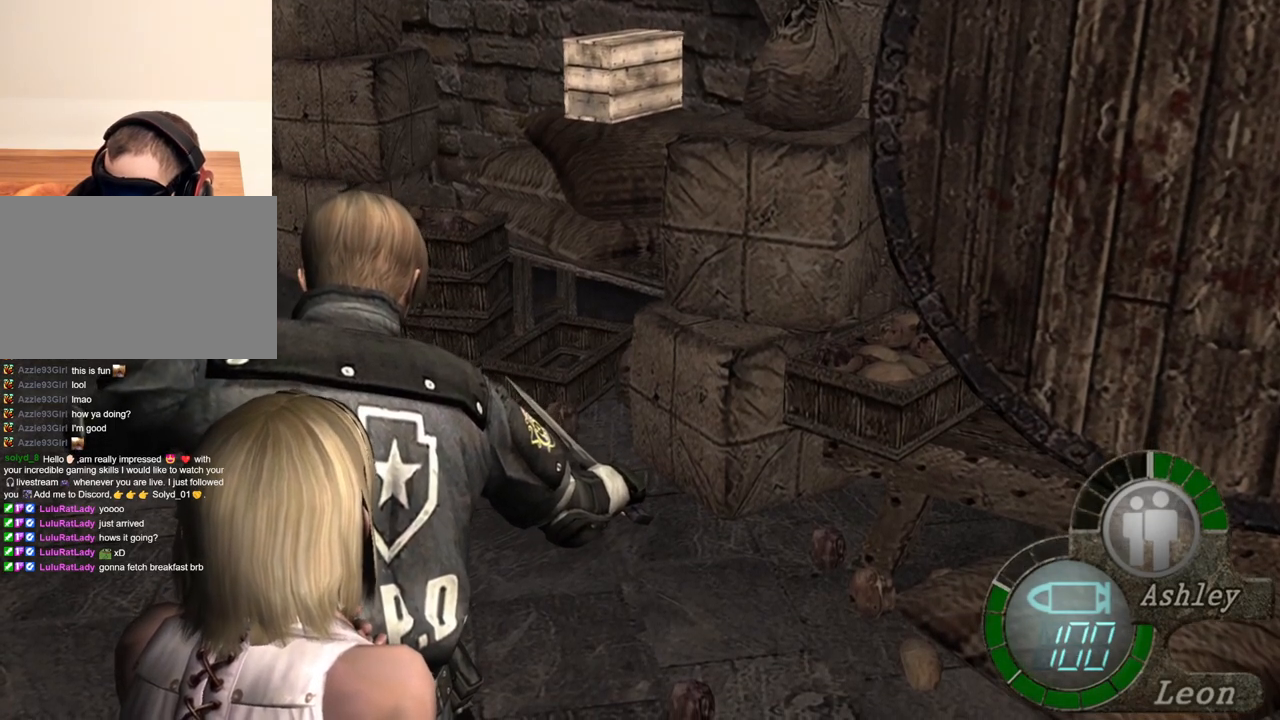
{"keys": ["space"], "mouse": [], "events": []}
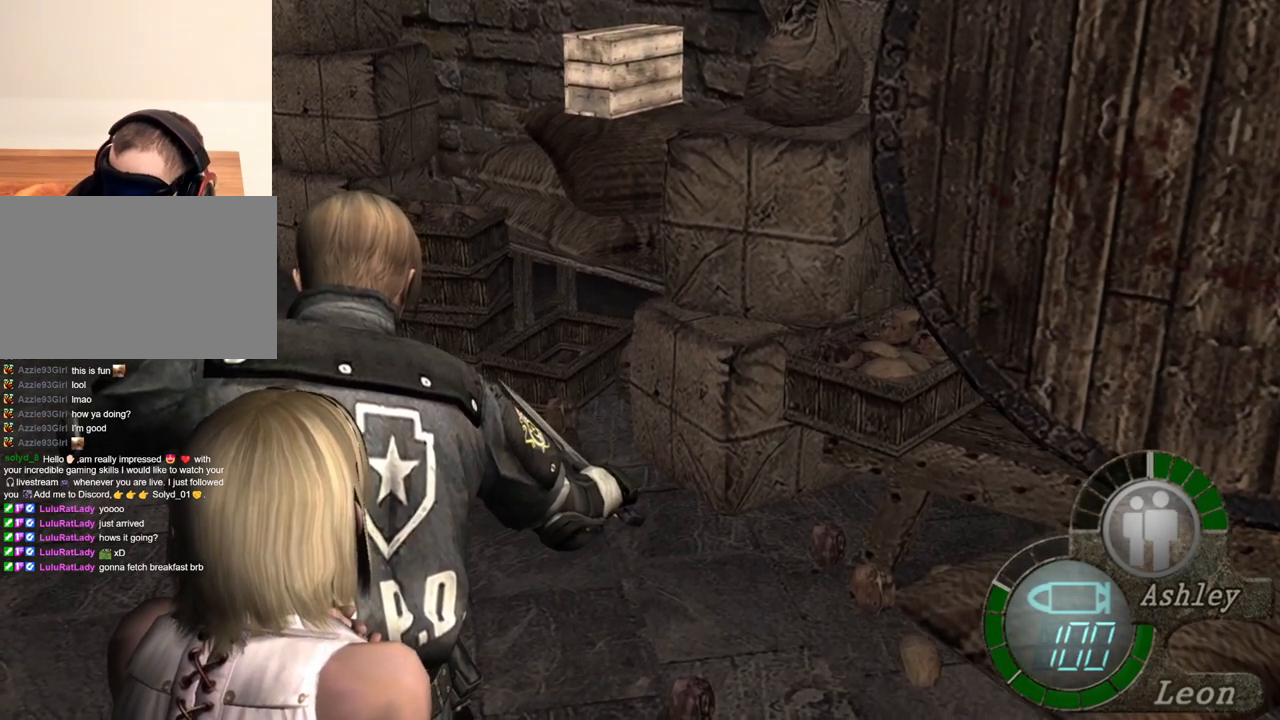
{"keys": ["space"], "mouse": [], "events": []}
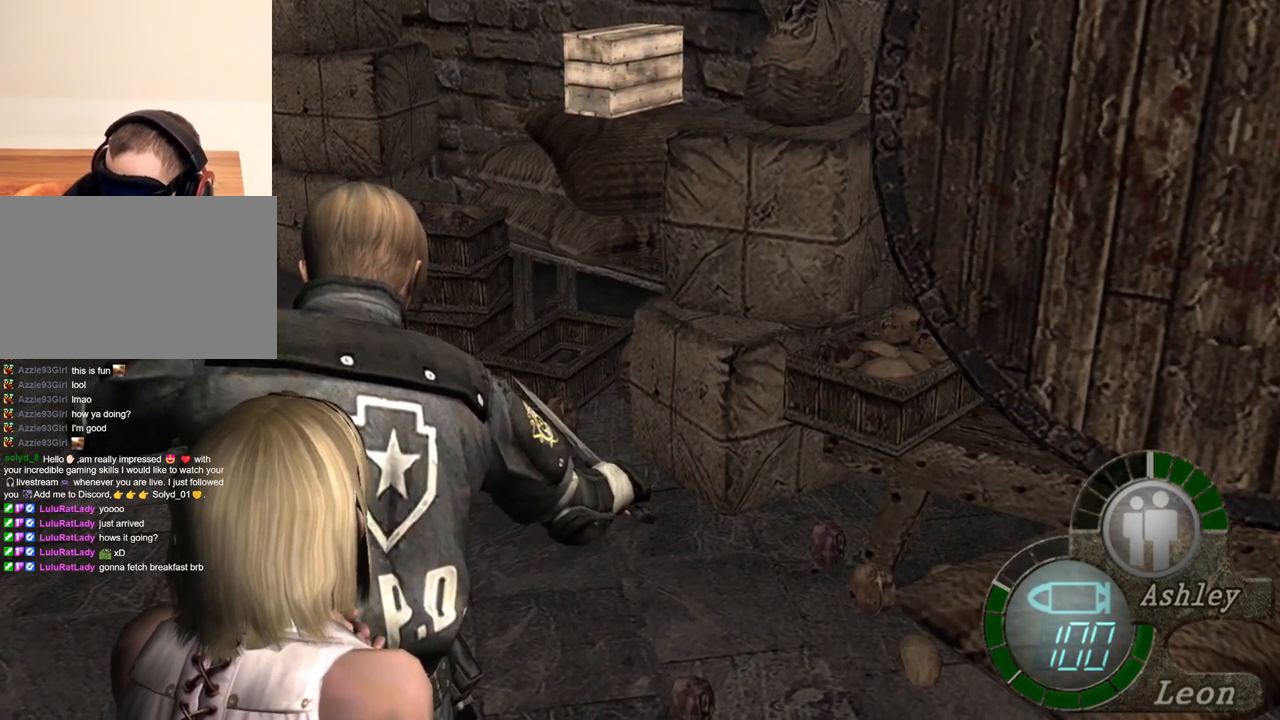
{"keys": ["space"], "mouse": [], "events": []}
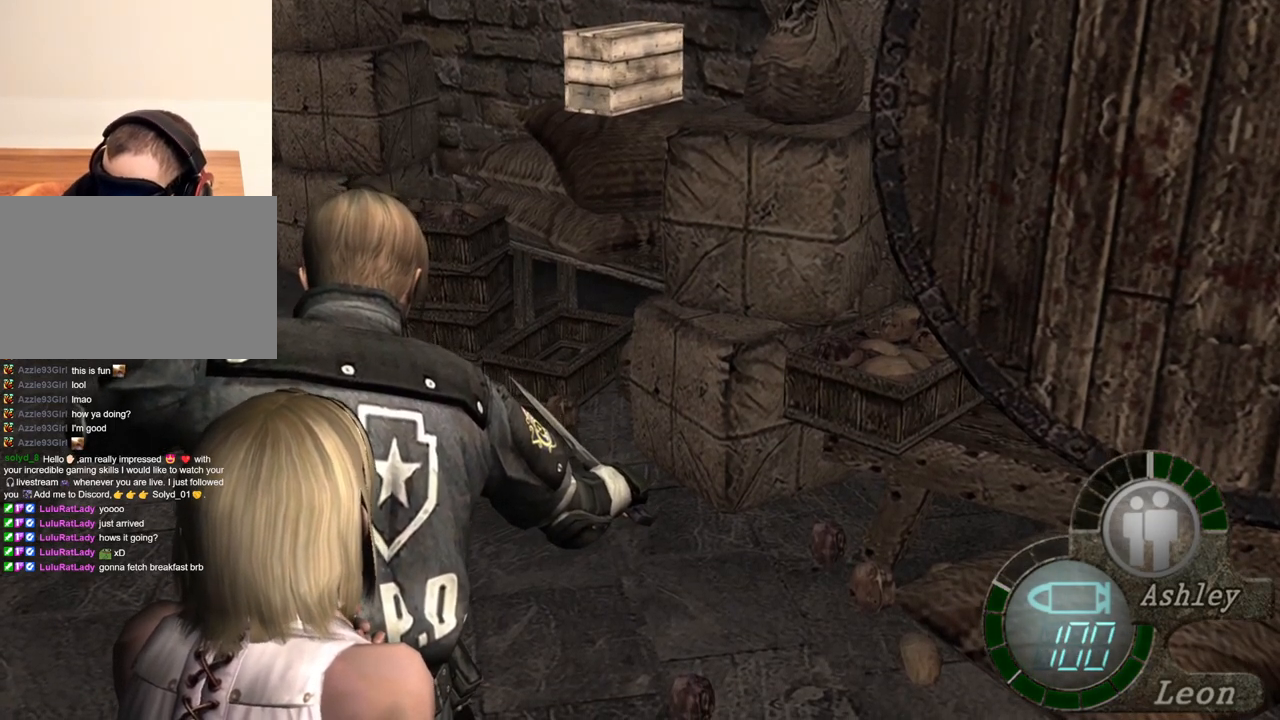
{"keys": [], "mouse": [], "events": [[200, "space", "up"]]}
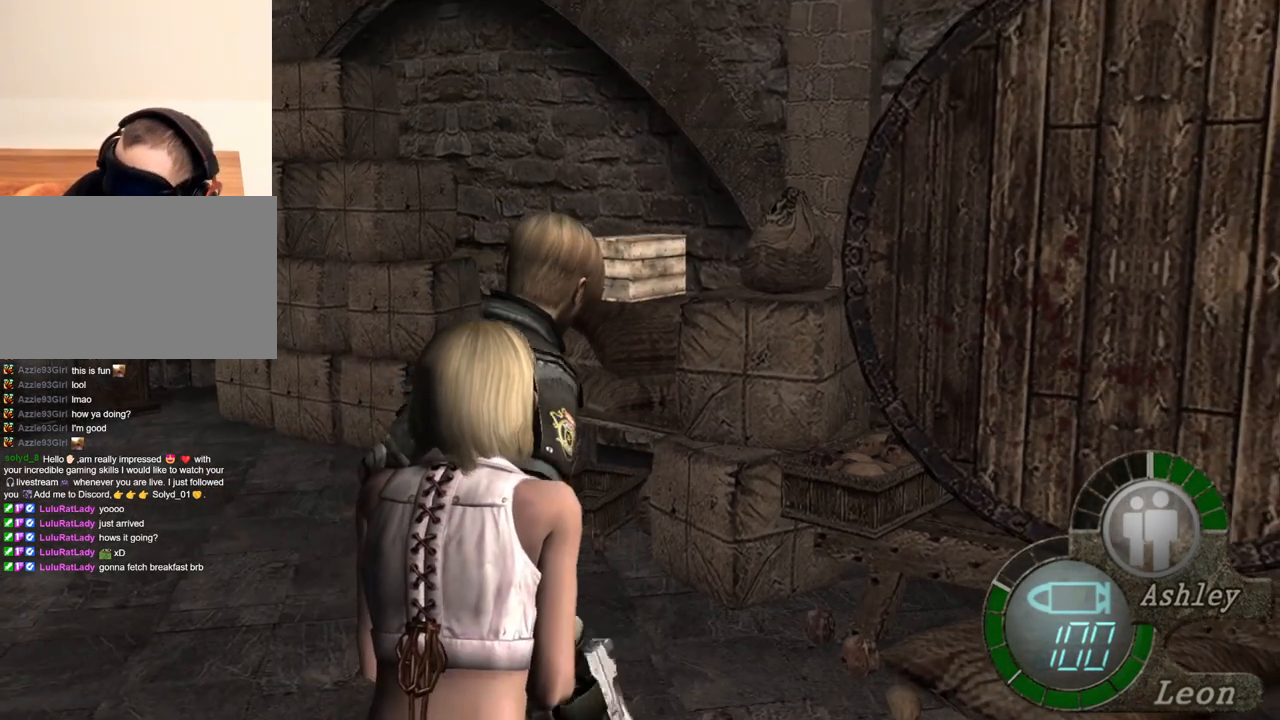
{"keys": ["w"], "mouse": [], "events": [[134, "w", "down"]]}